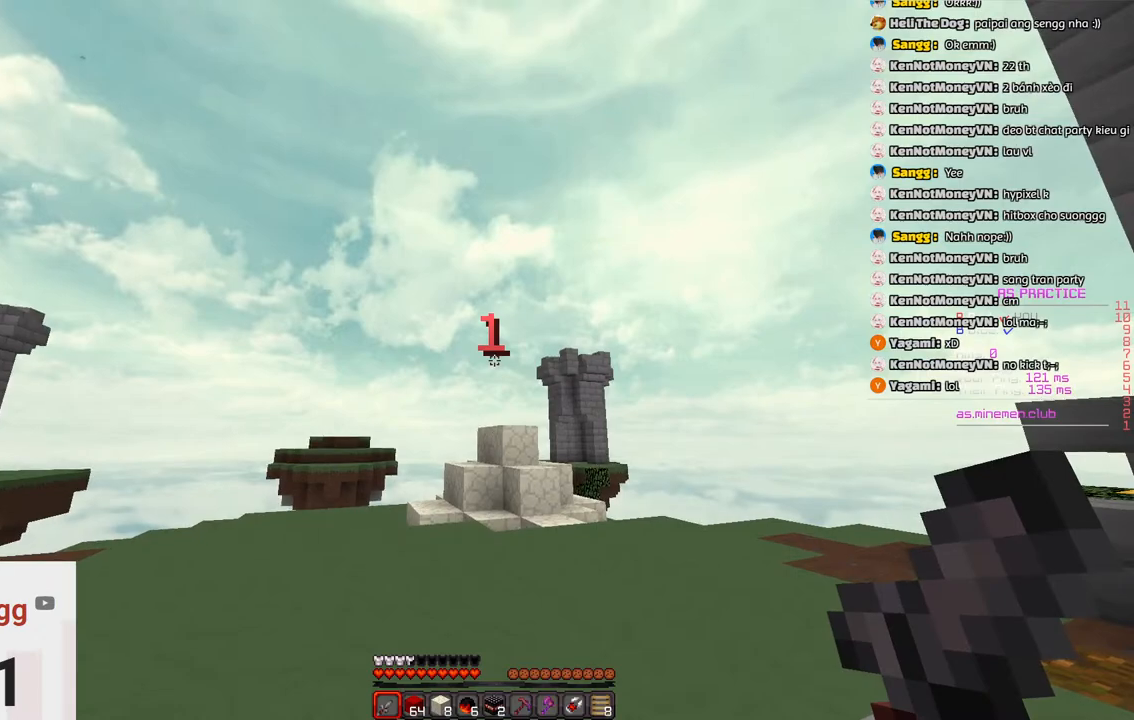
Gameplay with keyboard; each line is a JSON object with the keys held at the frame after it. "events" lists presses ("down") and releases ("up") of "a", "d", "s", "space" and "w" between this image and that frame as [ms after this image, input, new state], when the widget could be followed in between. No other keys are recorded. Mouse input is not recorded.
{"keys": ["w"], "events": [[100, "w", "down"]]}
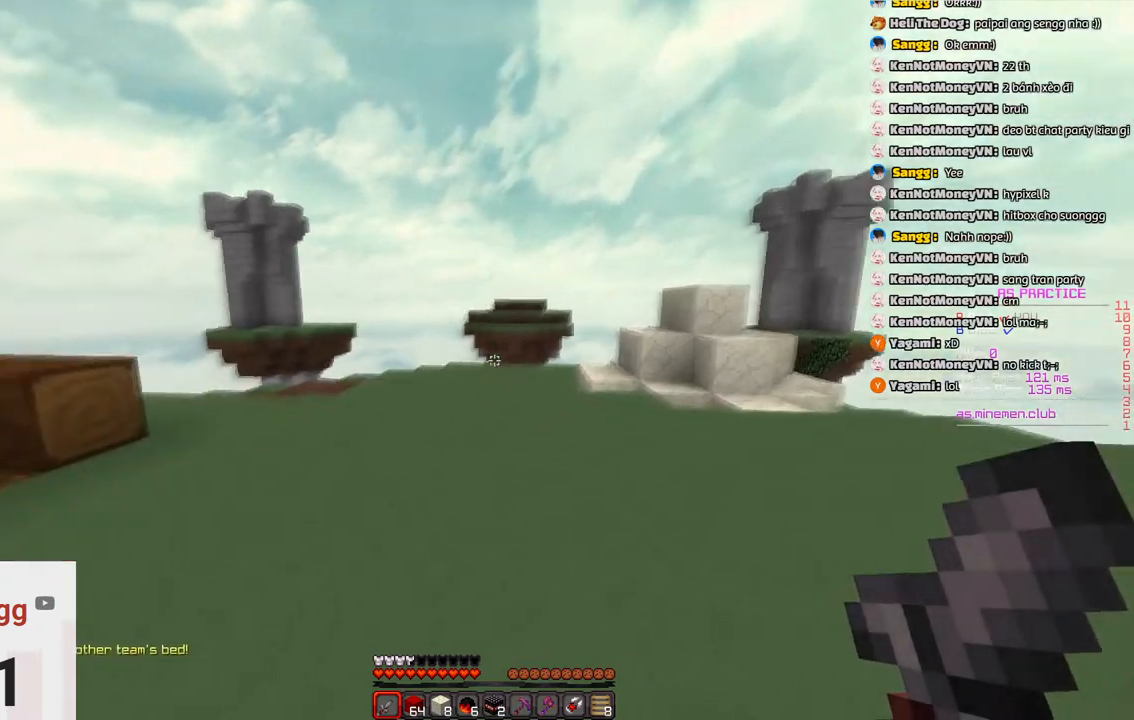
{"keys": ["w"], "events": [[266, "space", "down"], [483, "space", "up"]]}
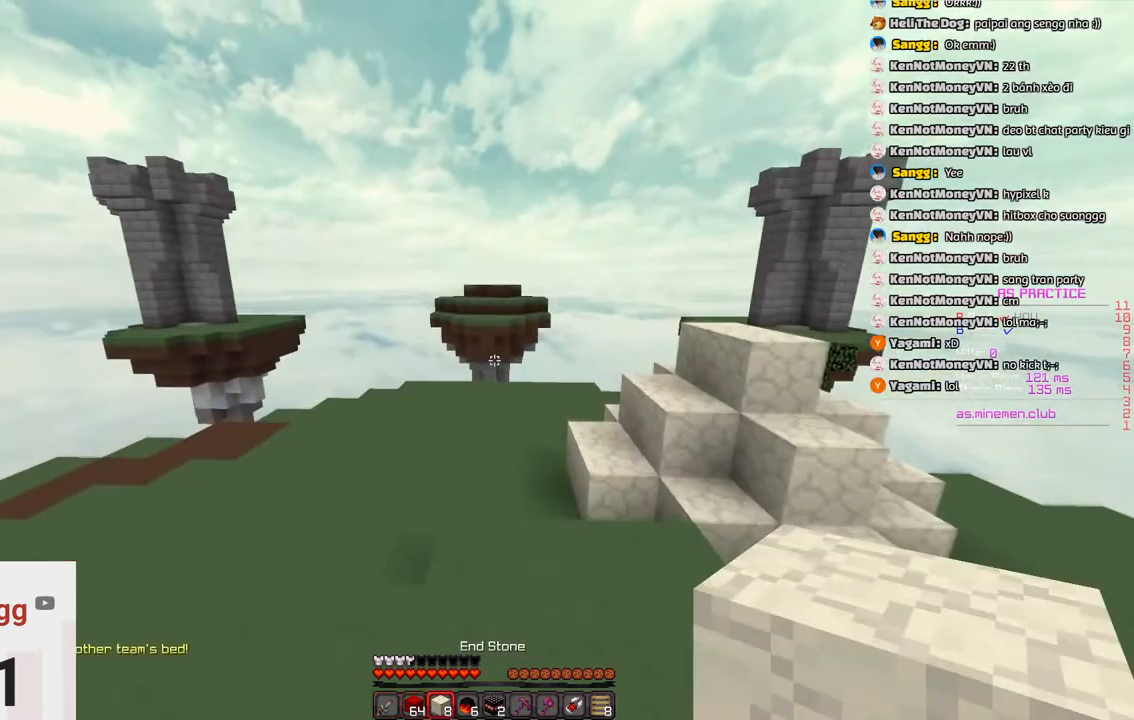
{"keys": ["space", "w"], "events": [[233, "space", "down"]]}
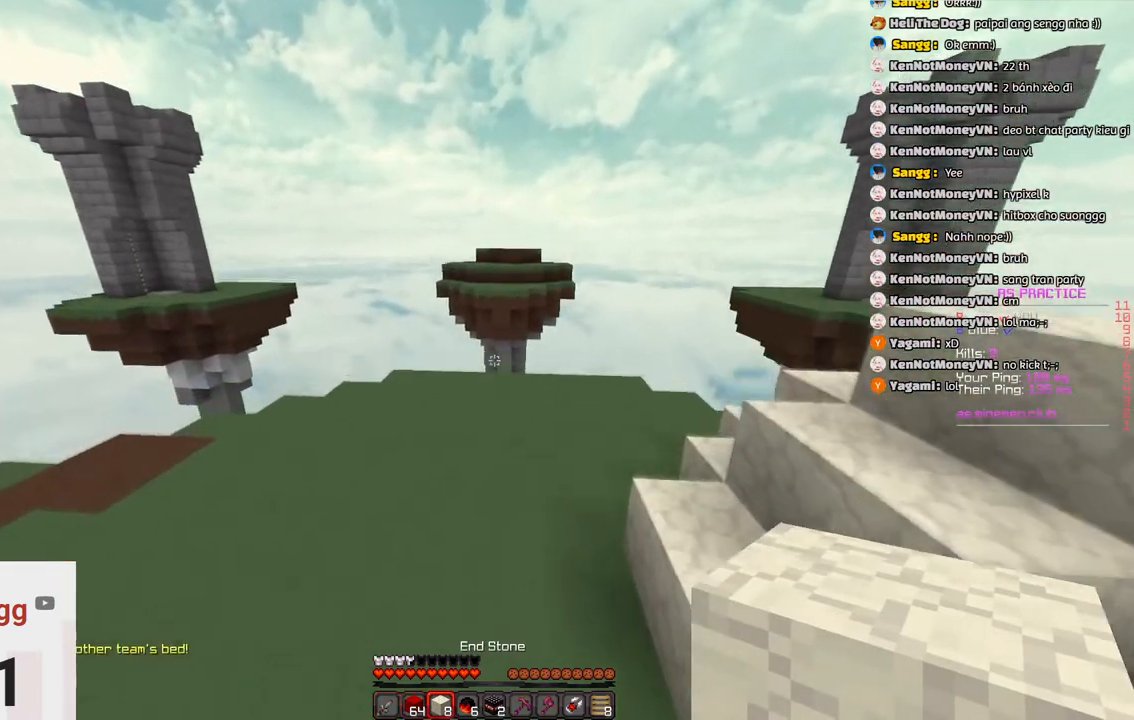
{"keys": ["space", "w"], "events": [[50, "space", "up"], [300, "space", "down"]]}
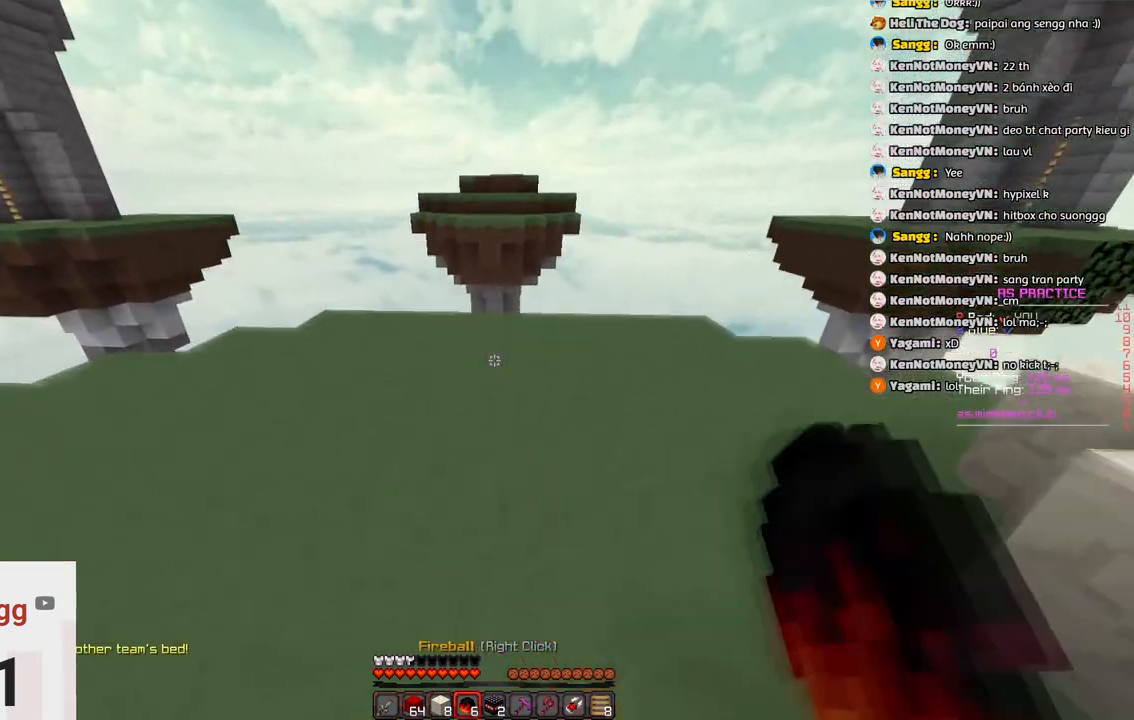
{"keys": ["w"], "events": [[216, "space", "up"]]}
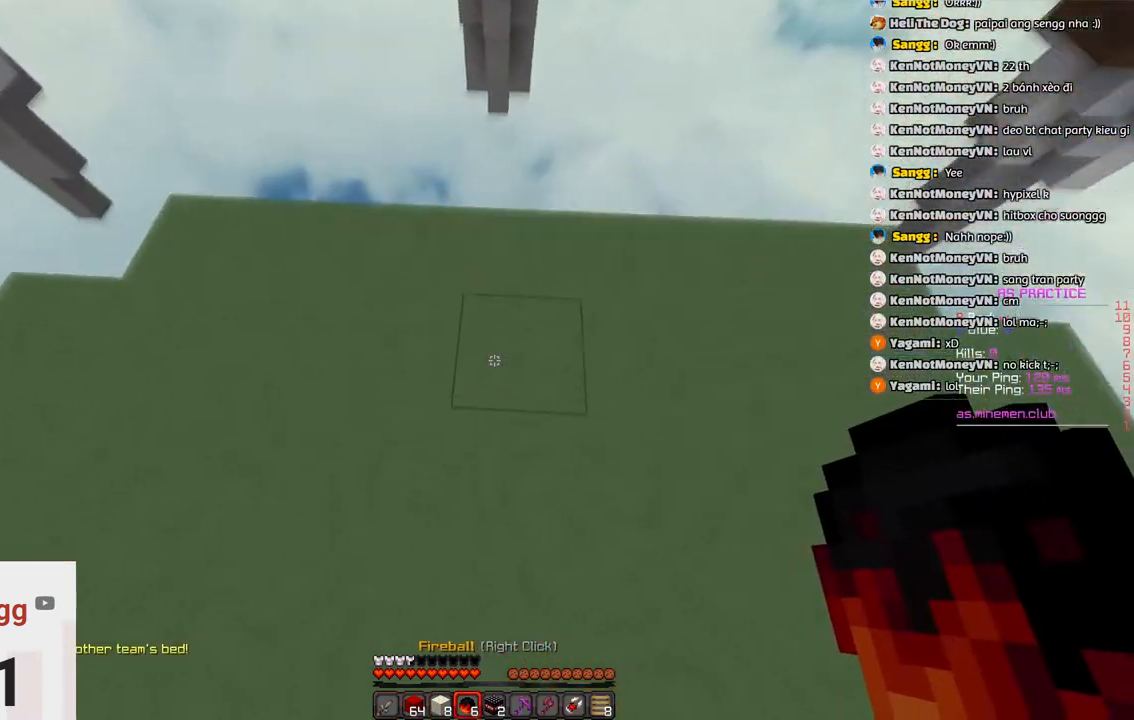
{"keys": ["space", "w"], "events": [[133, "space", "down"], [333, "space", "up"], [383, "space", "down"]]}
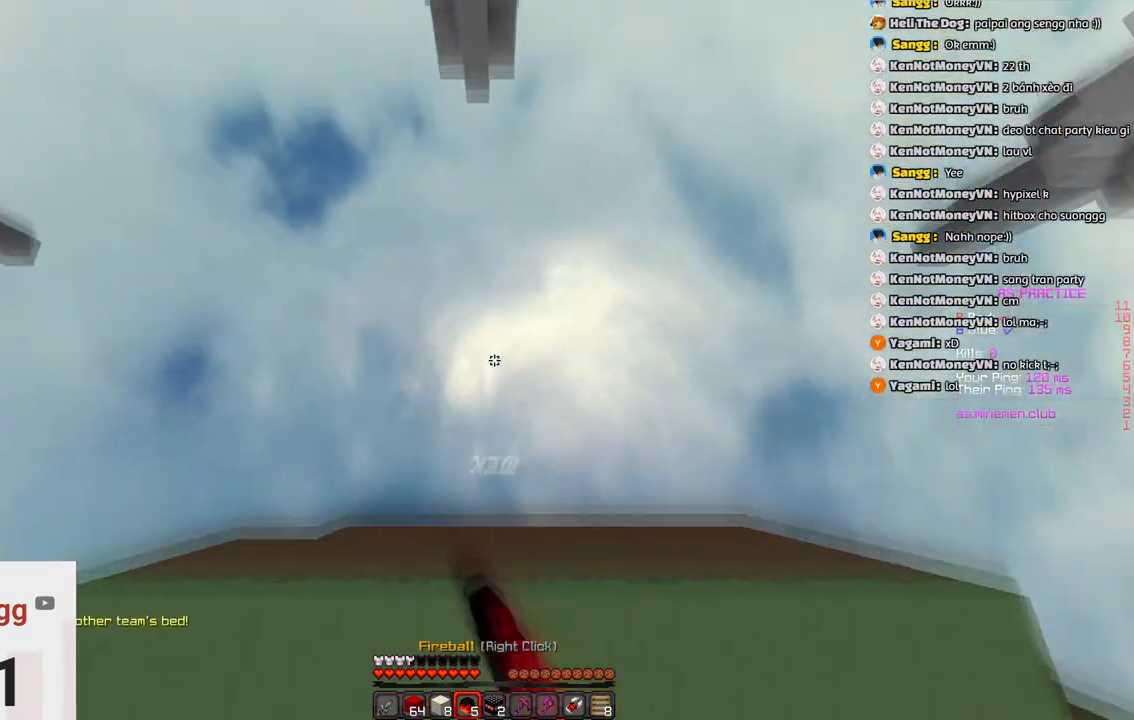
{"keys": ["space", "w"], "events": []}
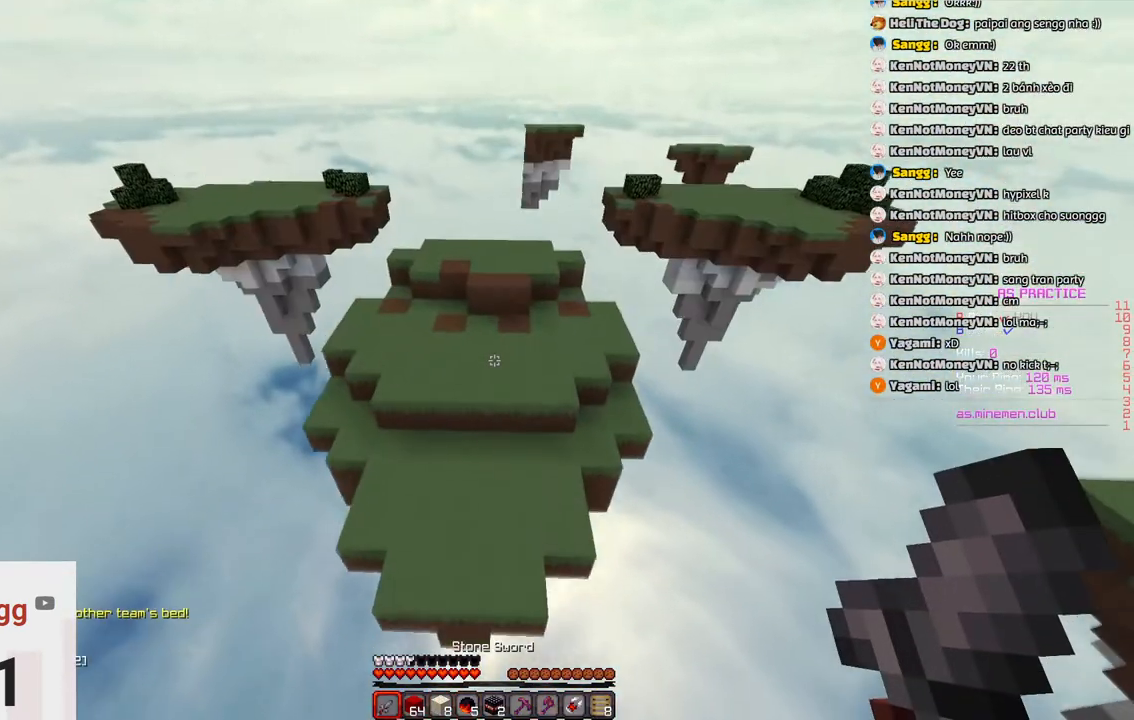
{"keys": ["w"], "events": [[33, "space", "up"]]}
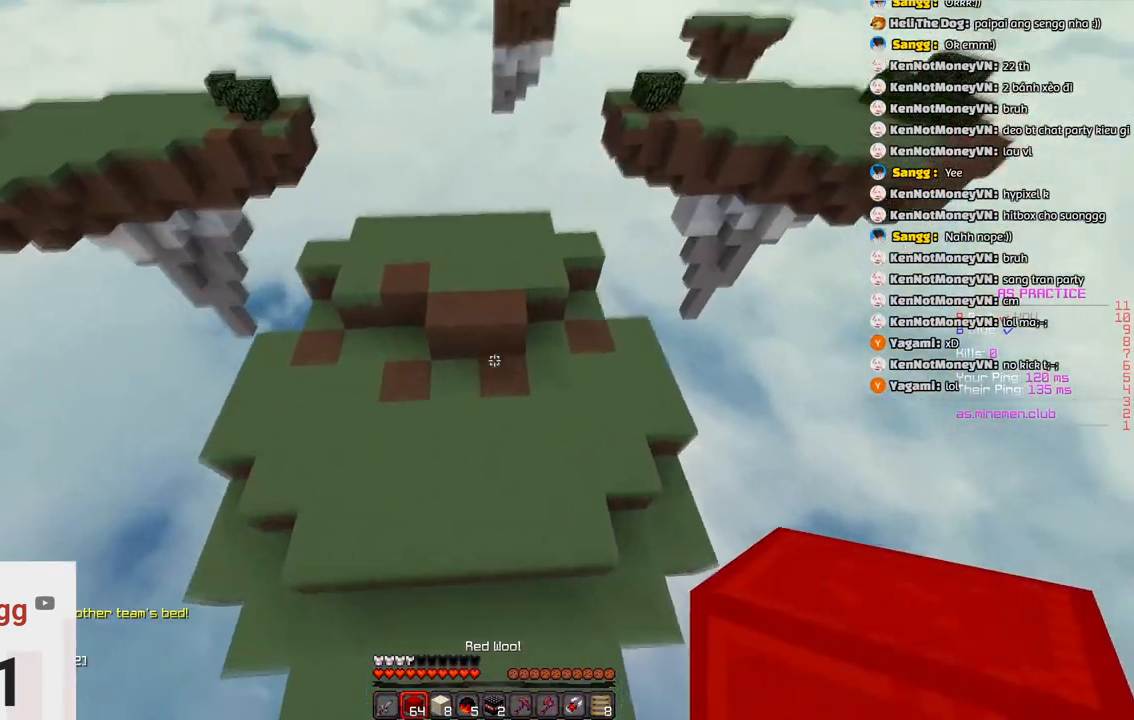
{"keys": ["a", "space", "w"], "events": [[250, "space", "down"], [450, "a", "down"]]}
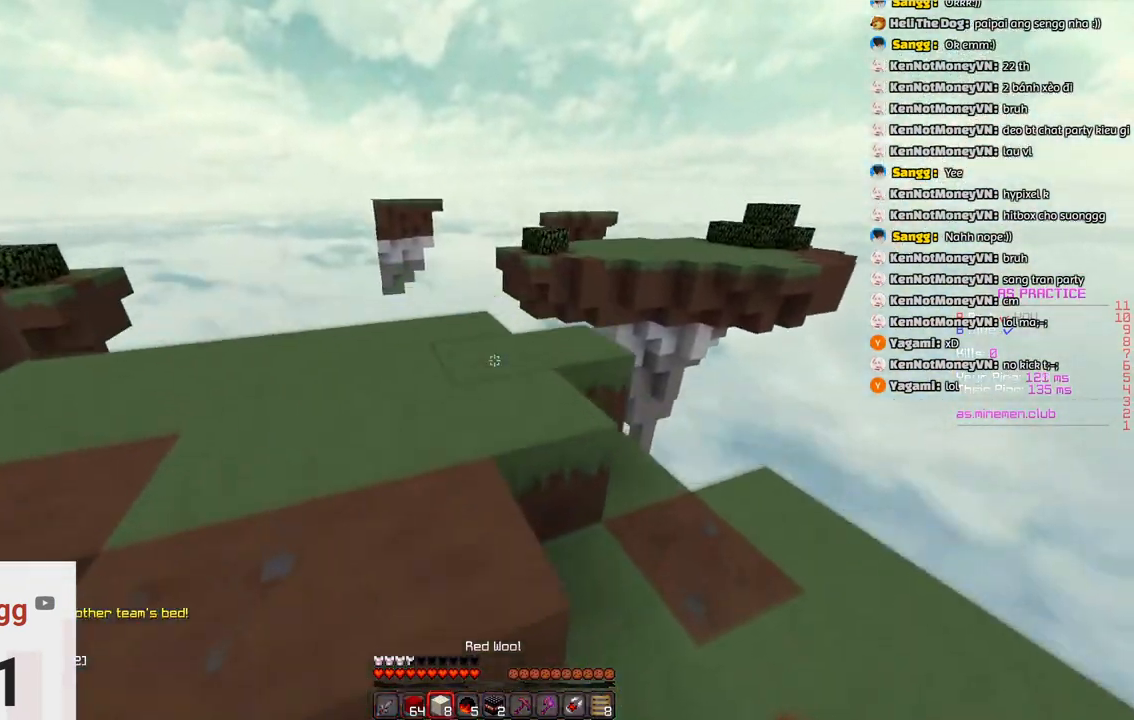
{"keys": ["a", "d"], "events": [[66, "space", "up"], [66, "w", "up"], [383, "d", "down"]]}
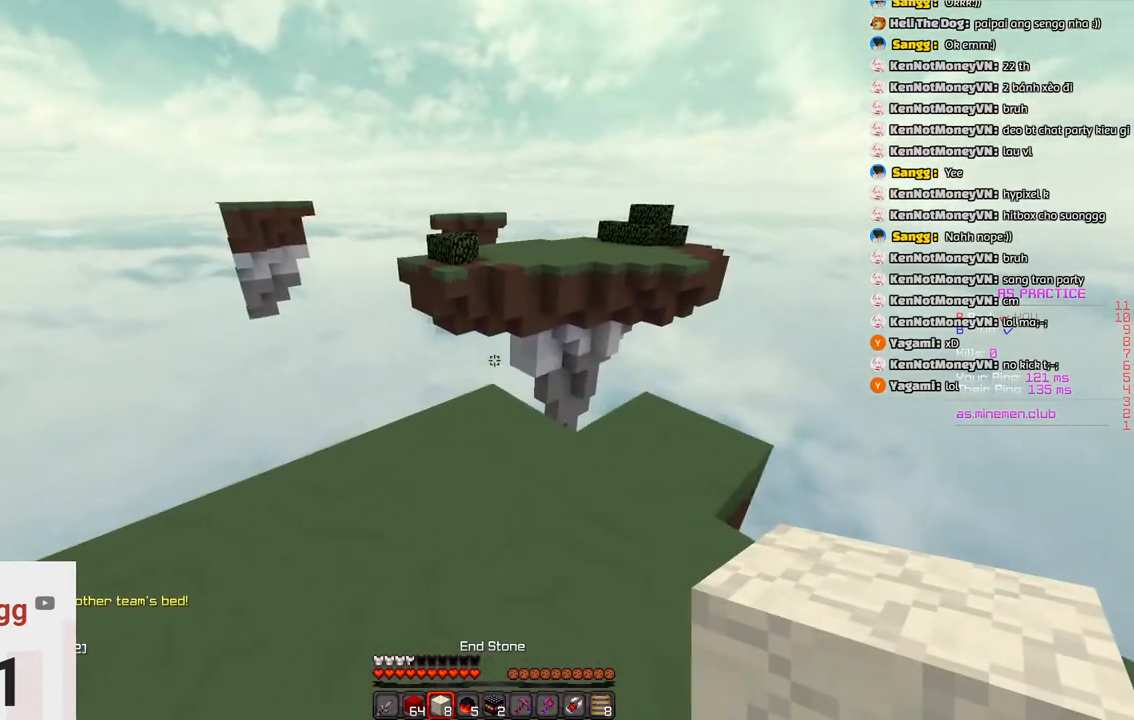
{"keys": ["a", "s"], "events": [[50, "a", "up"], [100, "a", "down"], [100, "d", "up"], [200, "d", "down"], [250, "a", "up"], [350, "s", "down"], [400, "d", "up"], [500, "a", "down"]]}
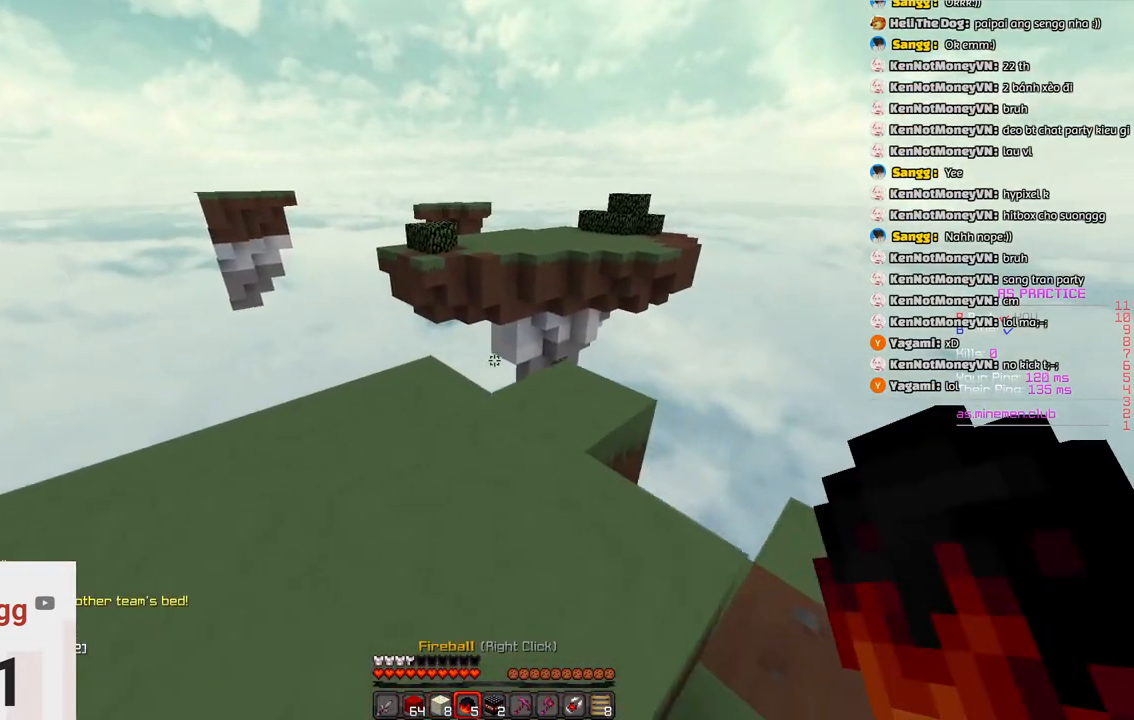
{"keys": ["w"], "events": [[166, "a", "up"], [166, "s", "up"], [216, "w", "down"]]}
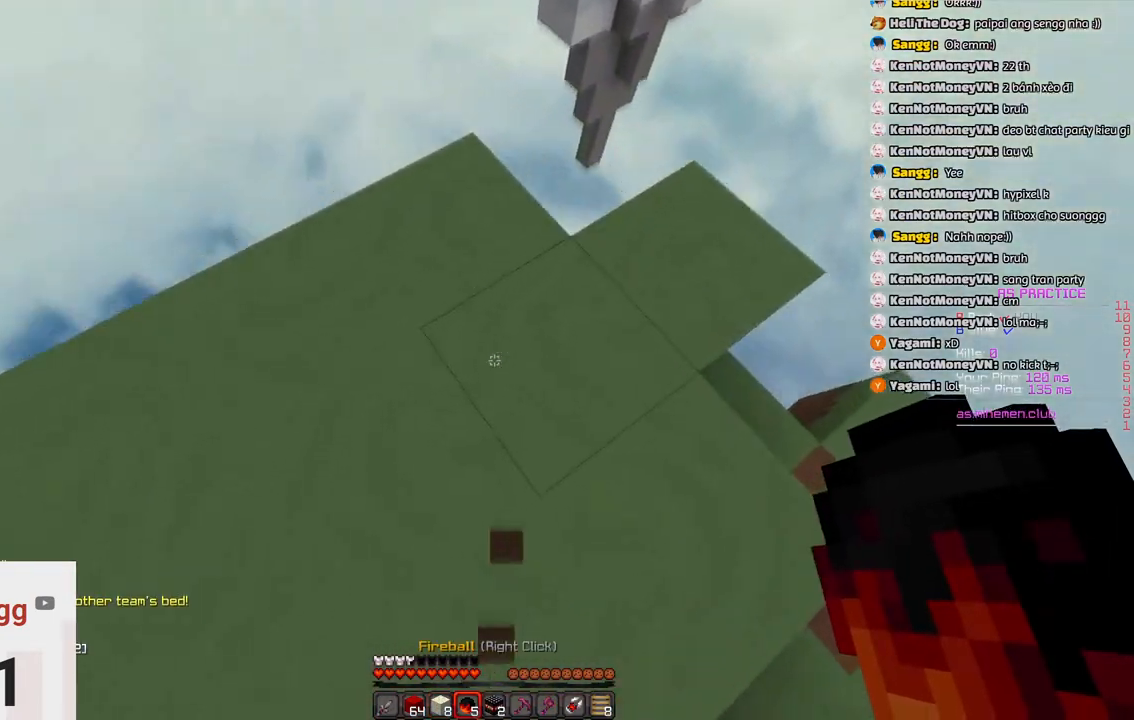
{"keys": ["w"], "events": [[283, "space", "down"], [500, "space", "up"]]}
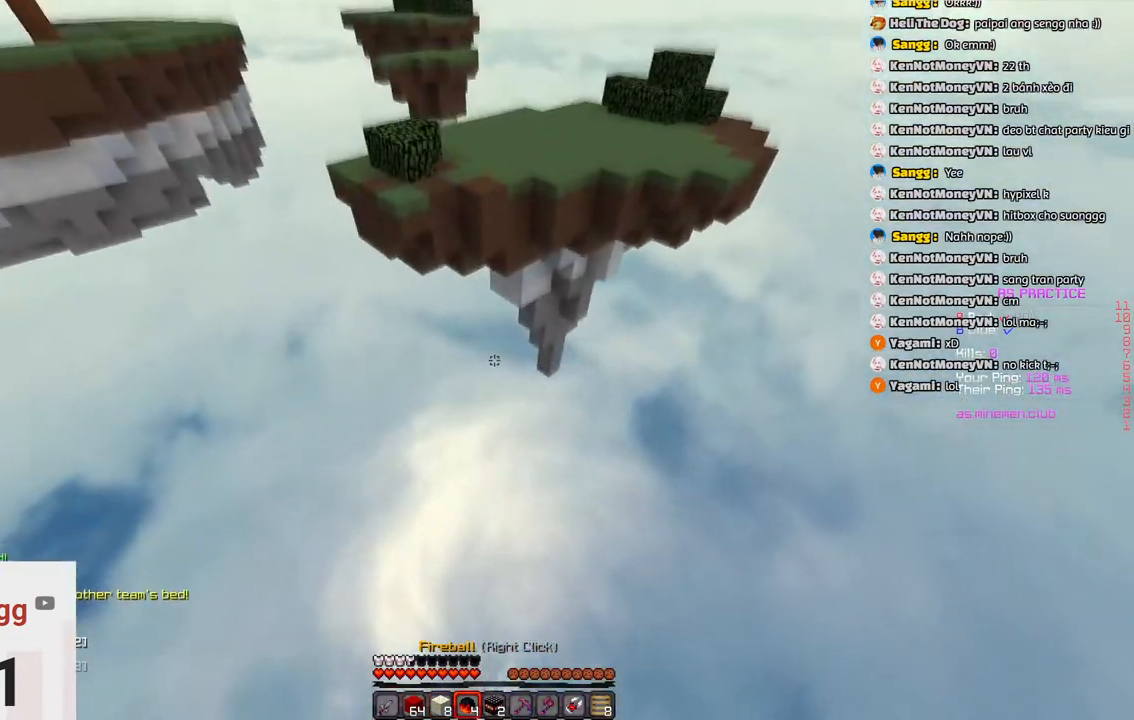
{"keys": ["w"], "events": []}
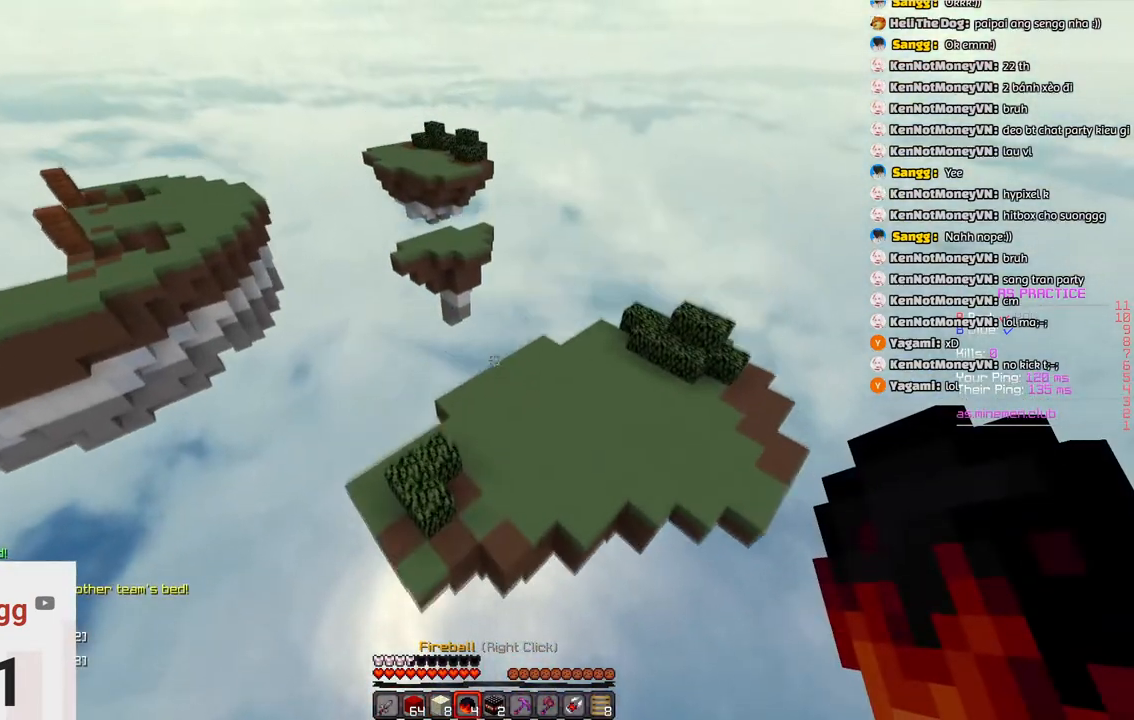
{"keys": ["d"], "events": [[133, "d", "down"], [300, "w", "up"]]}
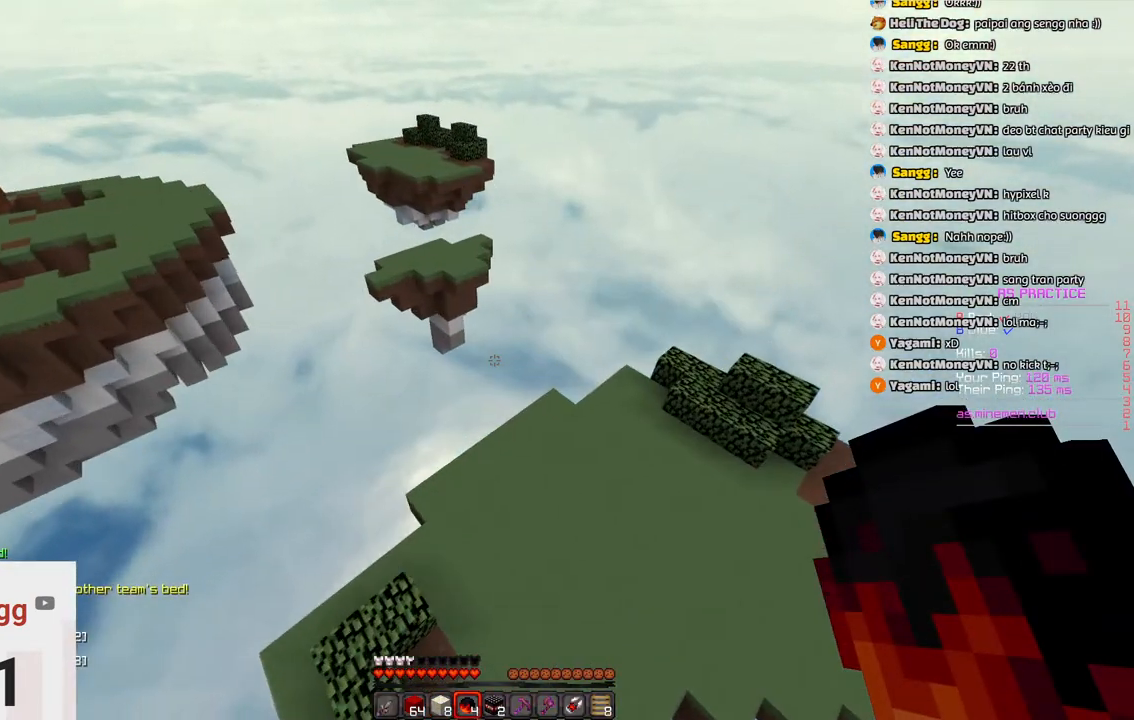
{"keys": ["d"], "events": []}
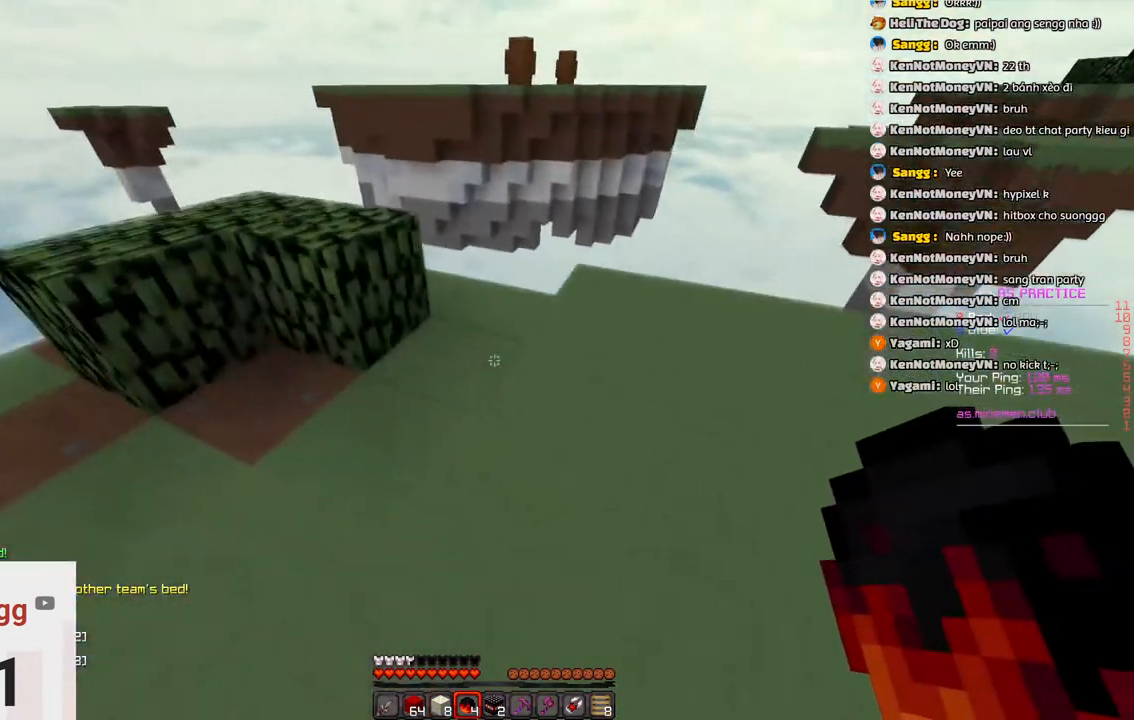
{"keys": ["w"], "events": [[66, "w", "down"], [116, "d", "up"]]}
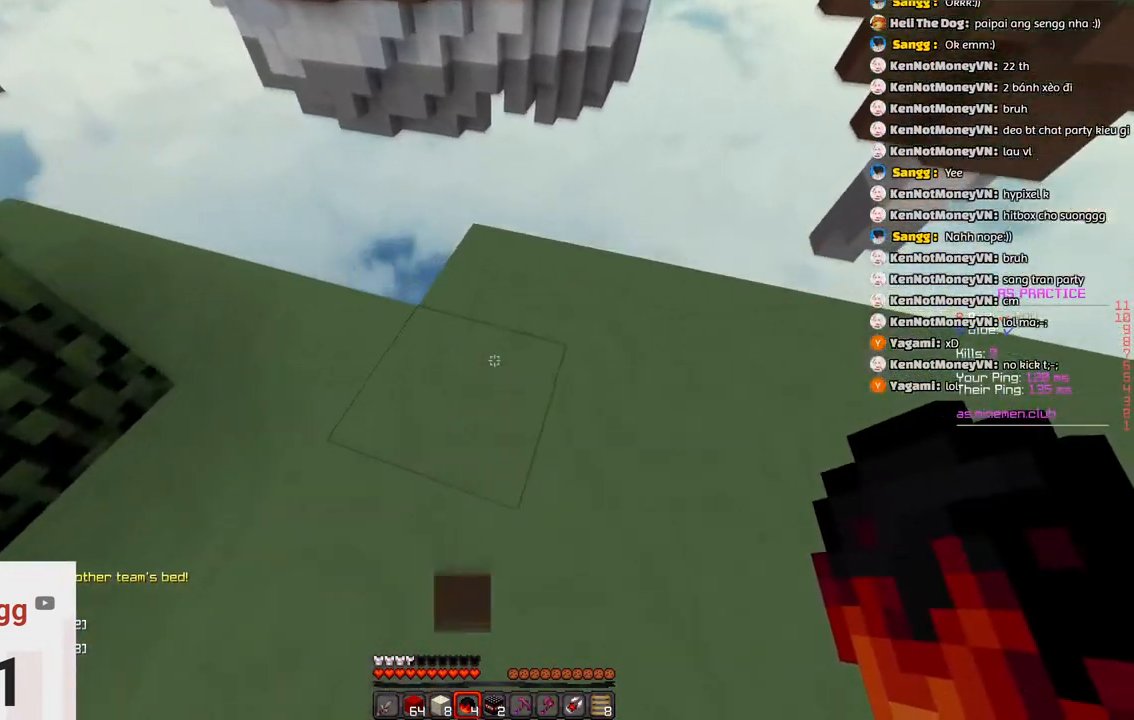
{"keys": ["space", "w"], "events": [[350, "space", "down"]]}
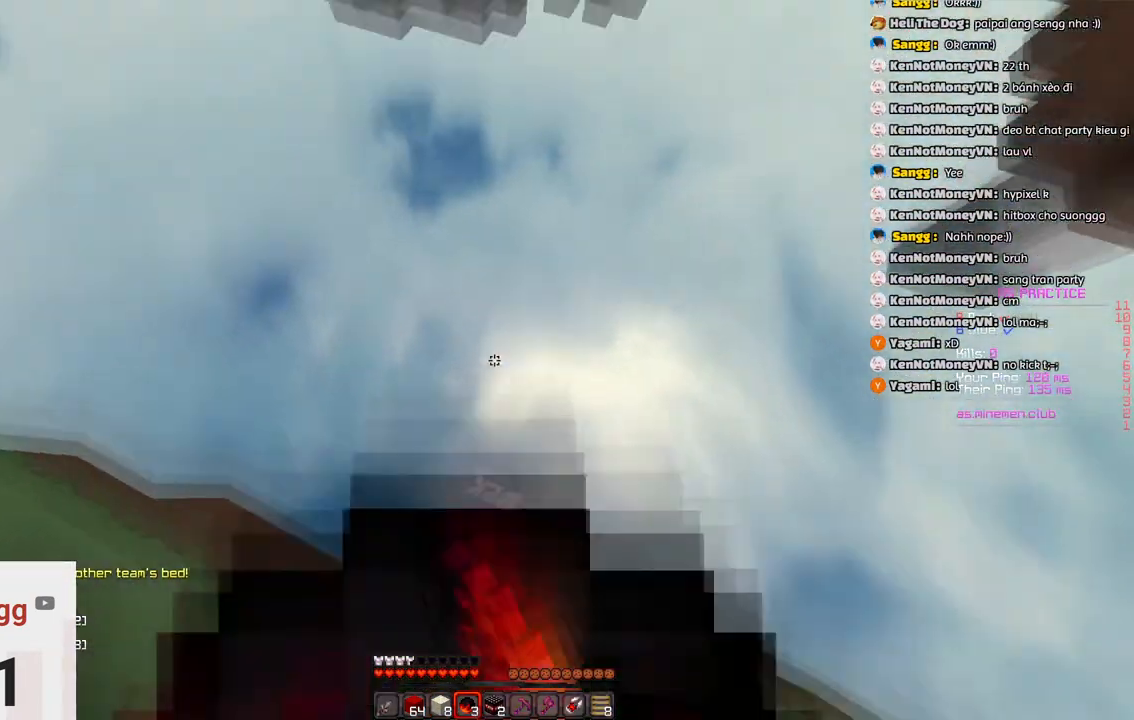
{"keys": ["w"], "events": [[83, "space", "up"]]}
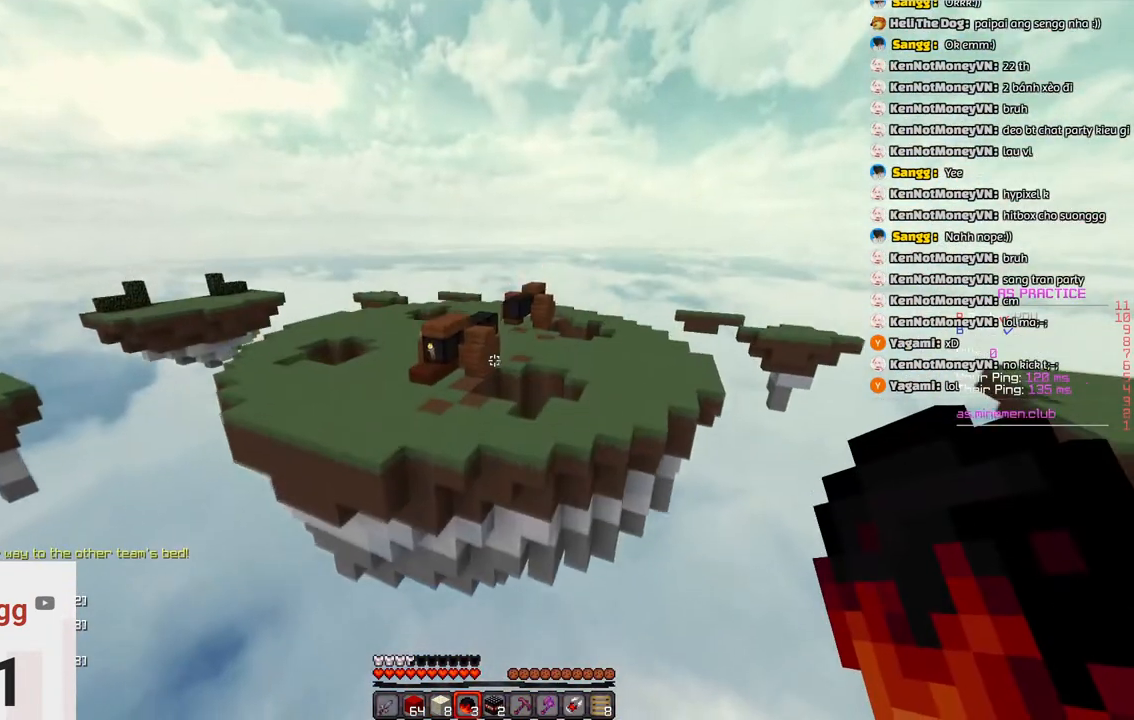
{"keys": ["w"], "events": []}
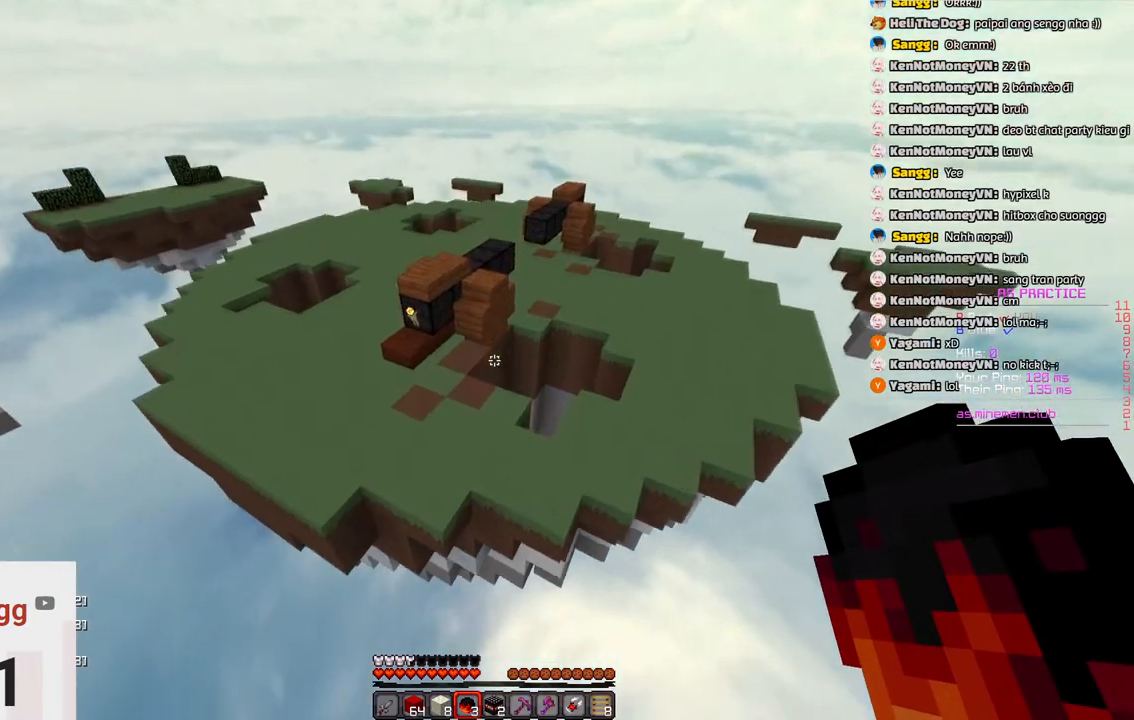
{"keys": ["w"], "events": []}
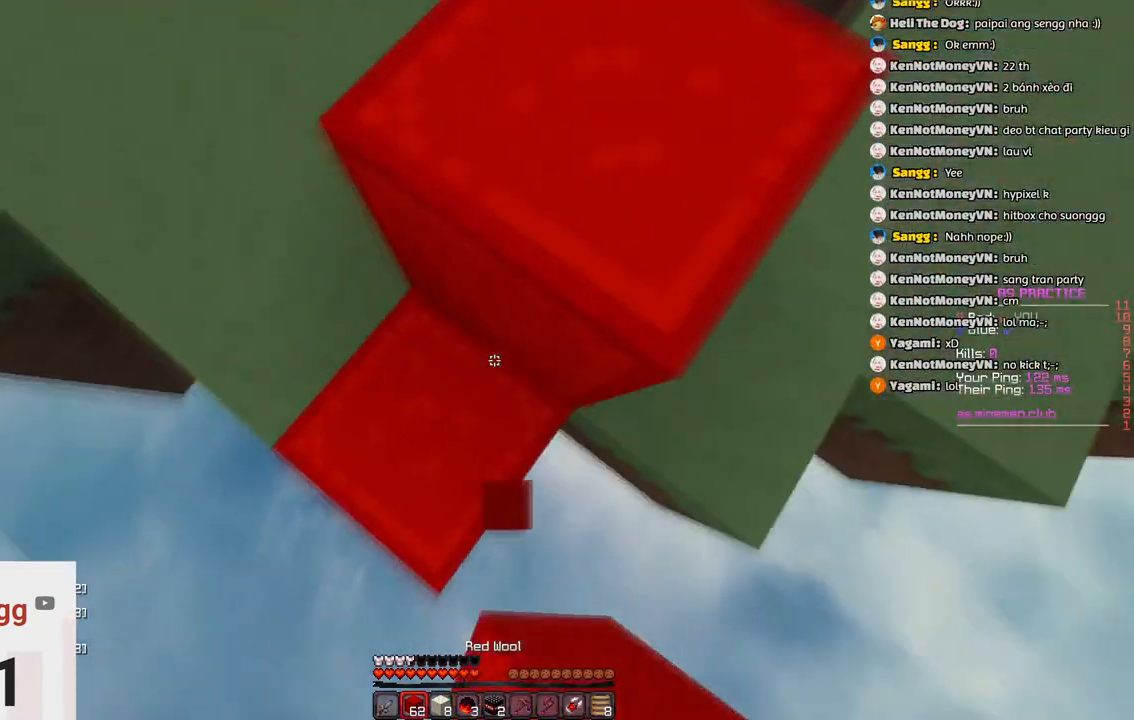
{"keys": ["a", "w"], "events": [[400, "a", "down"]]}
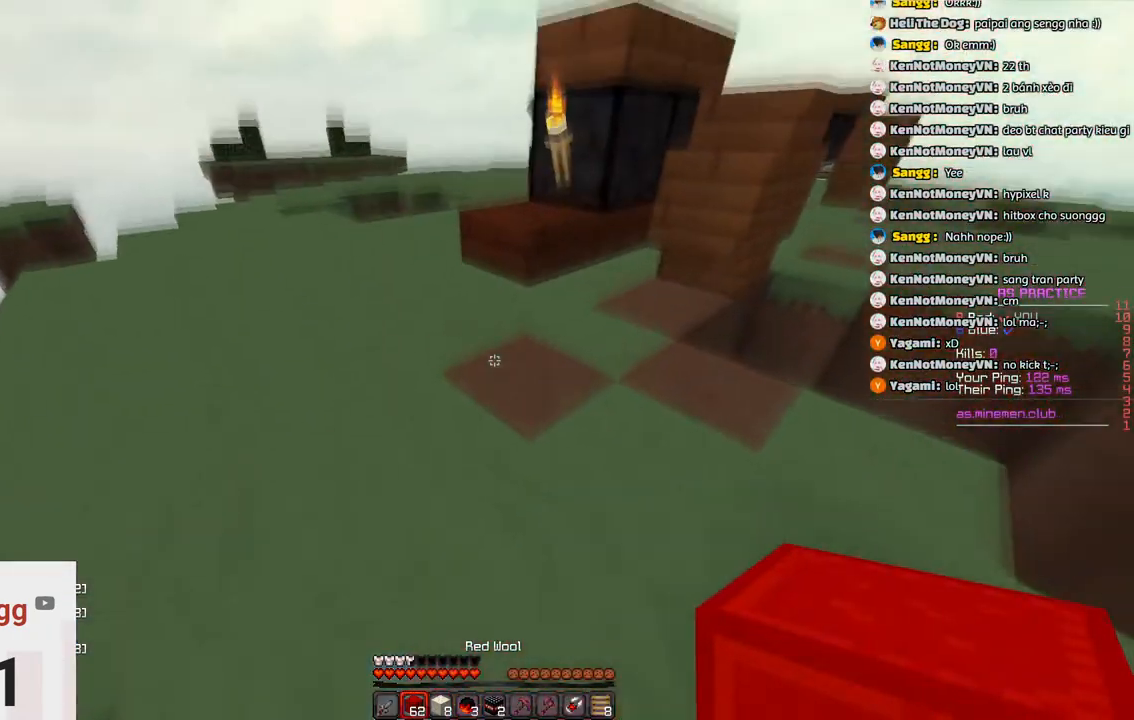
{"keys": ["w"], "events": [[100, "a", "up"]]}
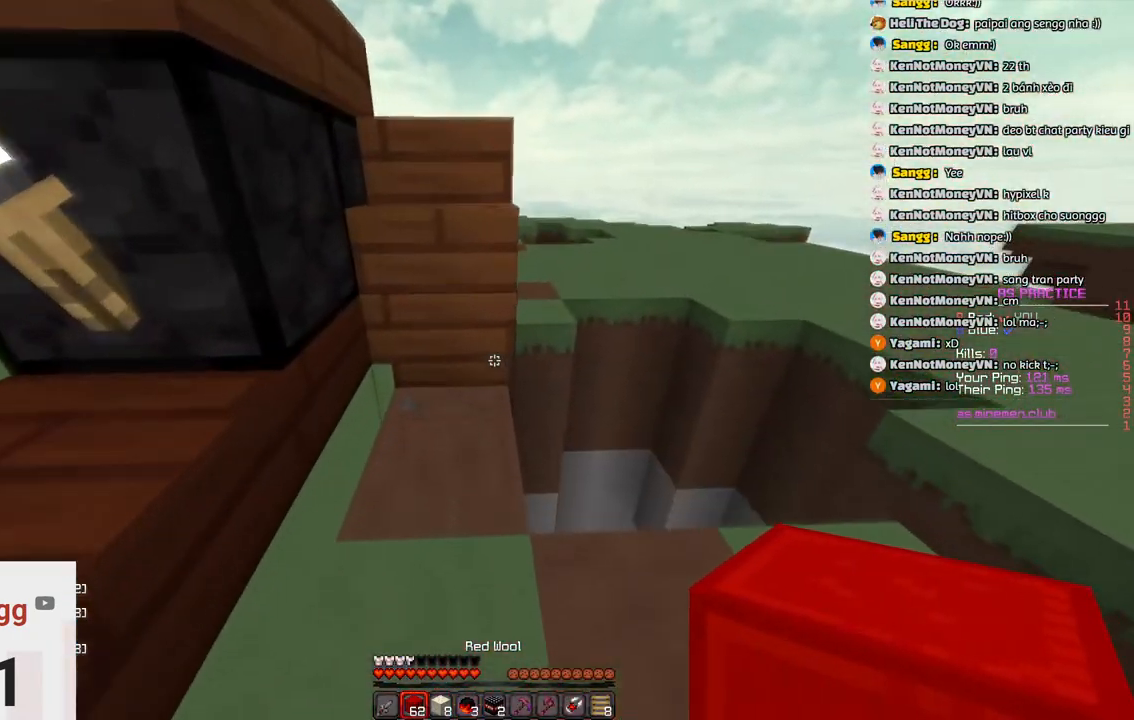
{"keys": ["space", "w"], "events": [[116, "space", "down"], [283, "space", "up"], [333, "w", "up"], [383, "space", "down"], [433, "w", "down"]]}
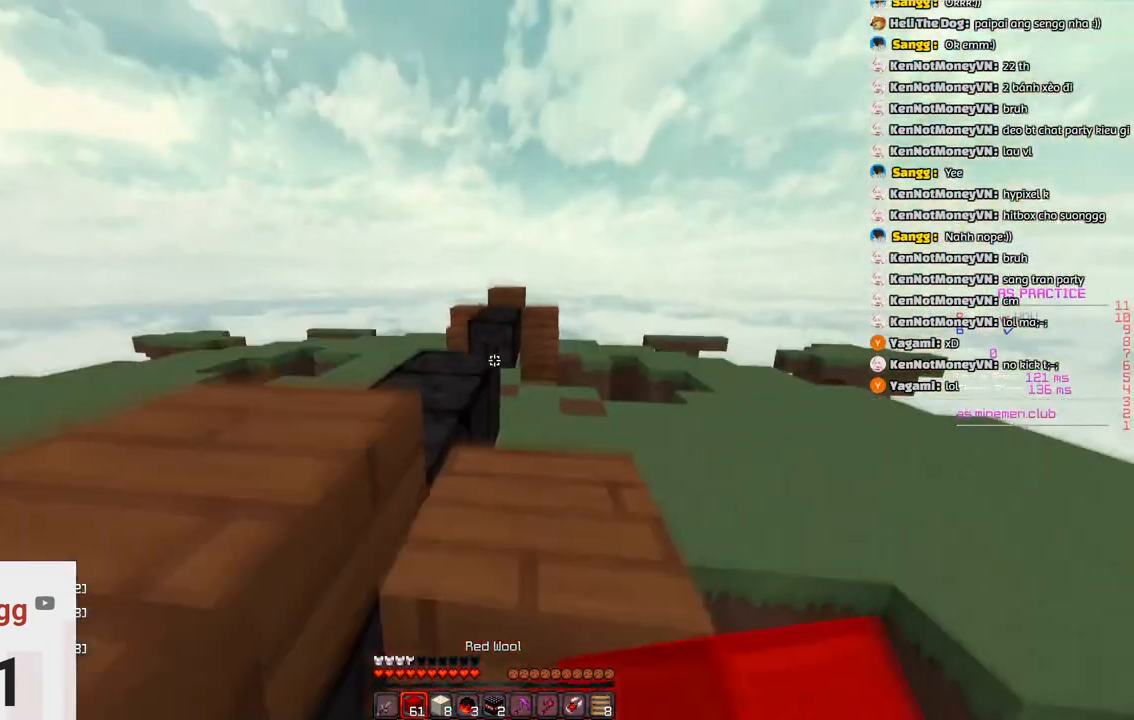
{"keys": ["space", "w"], "events": [[200, "d", "down"], [200, "space", "up"], [400, "d", "up"], [500, "space", "down"]]}
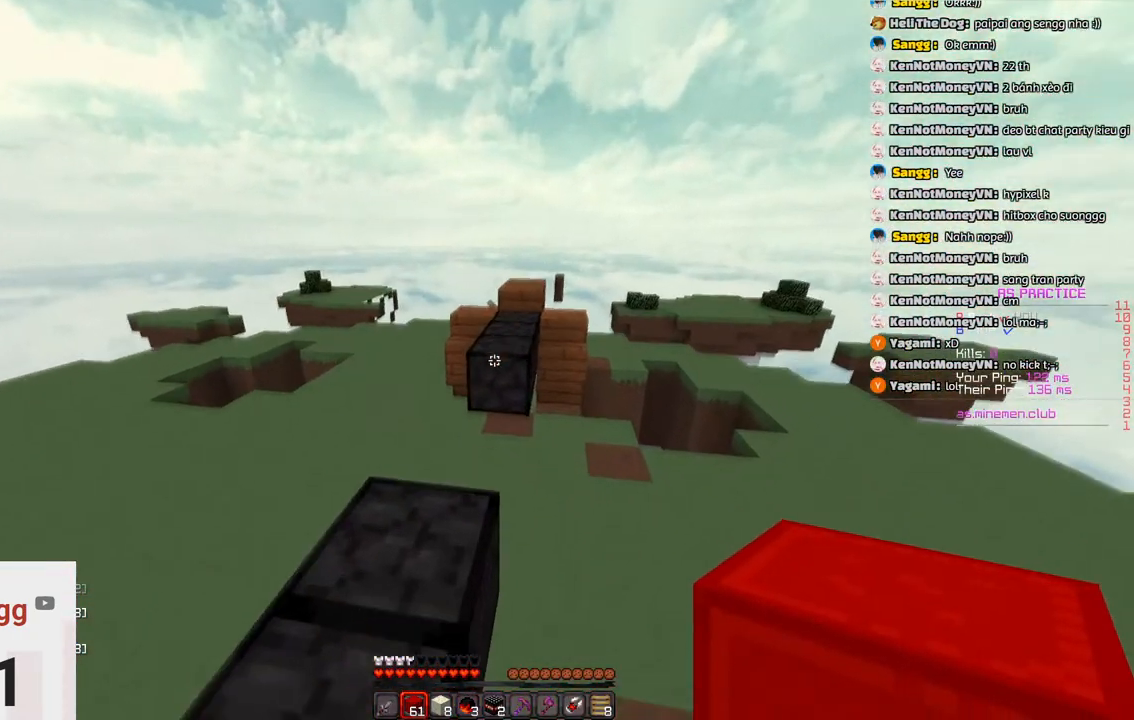
{"keys": ["w"], "events": [[366, "space", "up"]]}
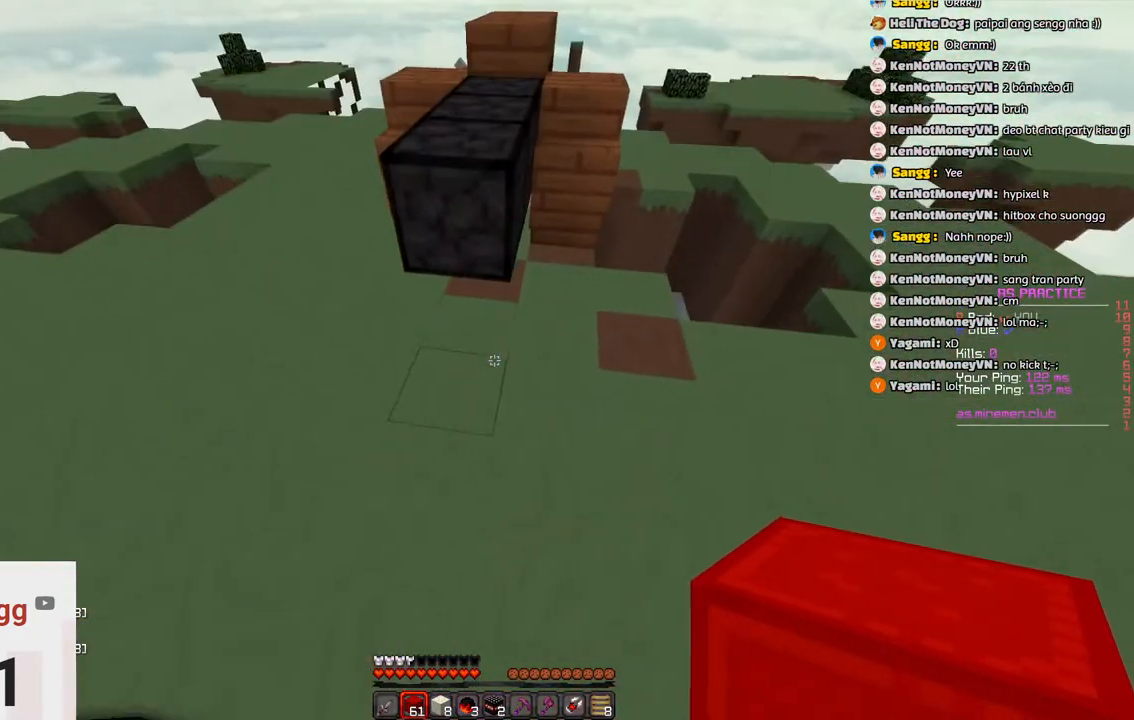
{"keys": ["a", "w"], "events": [[133, "a", "down"]]}
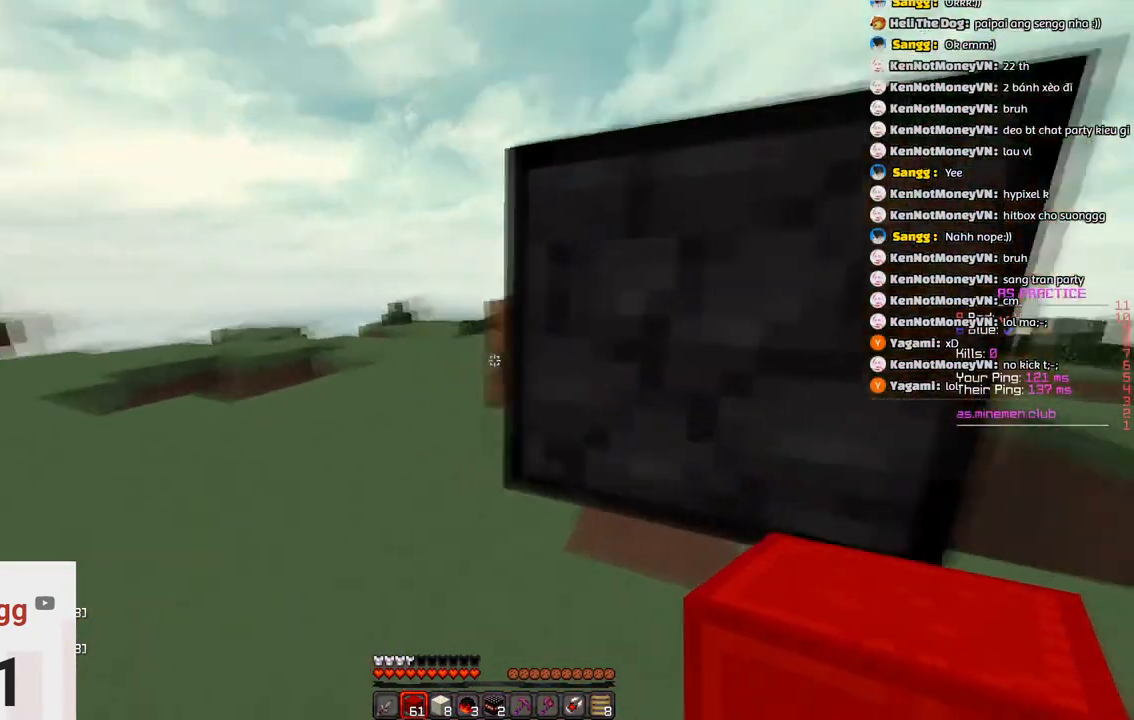
{"keys": ["a", "space", "w"], "events": [[400, "space", "down"]]}
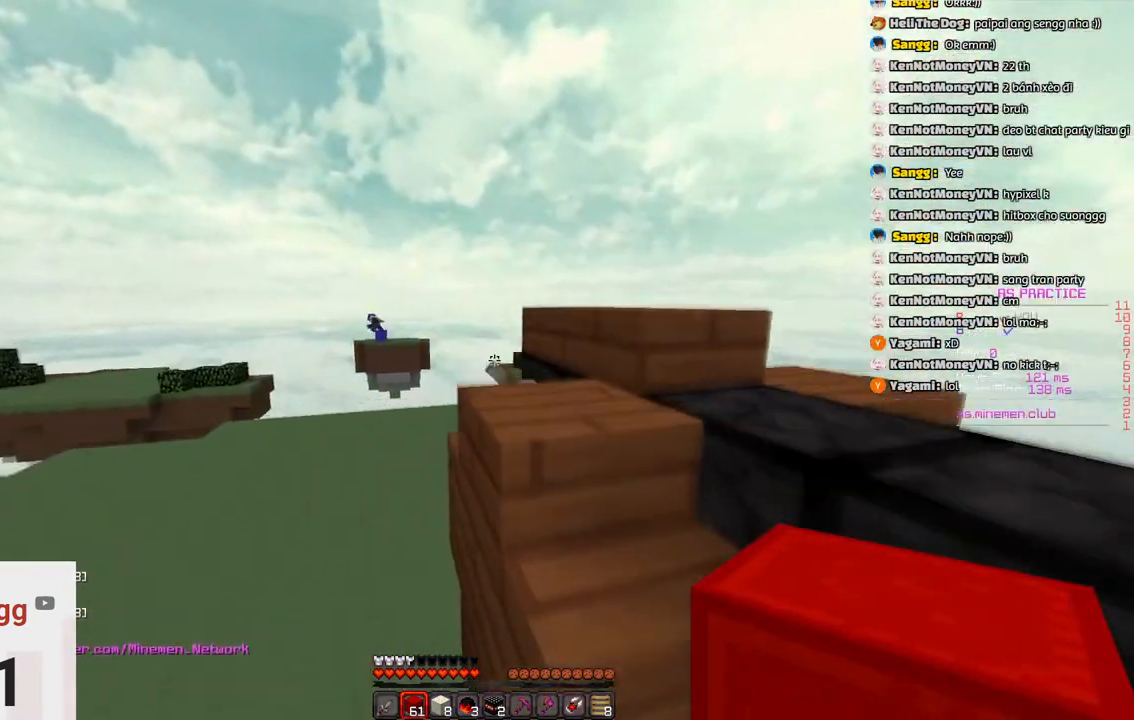
{"keys": ["space", "w"], "events": [[150, "space", "up"], [316, "a", "up"], [366, "space", "down"]]}